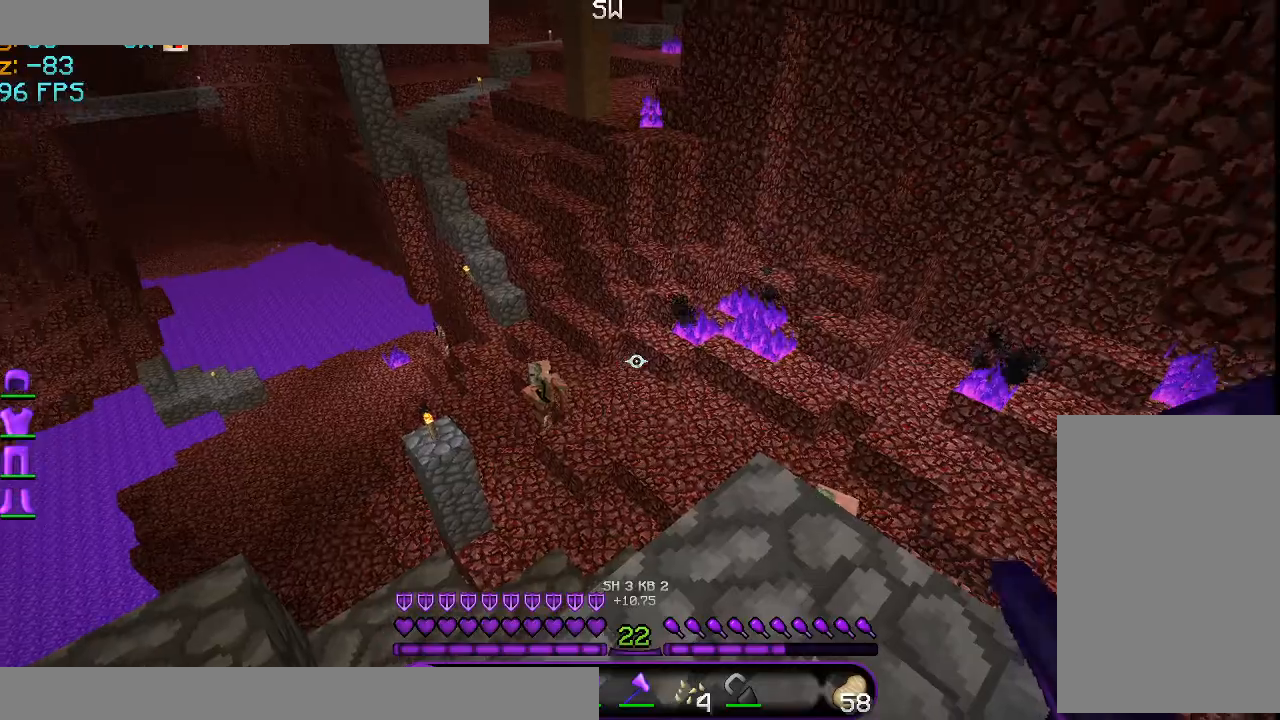
Gameplay with keyboard and mouse; each line is a JSON object with the keys and mouse buttons held at the frame after it. "events" lists presses ("down") and releases ("up") of "a", "d", "s", "space", "w", "mouse_left" and "mouse_right" between this image and that frame as [ms after this image, input, new state], when the widget could be followed in between. "mouse_left", "mouse_right" = the "left", "right" buttons of the "mouse" list. No other keys are recorded. Fast repeated clicks can show as one long hold. Mouse movement is not recorded.
{"keys": ["w"], "mouse": [], "events": [[417, "w", "down"]]}
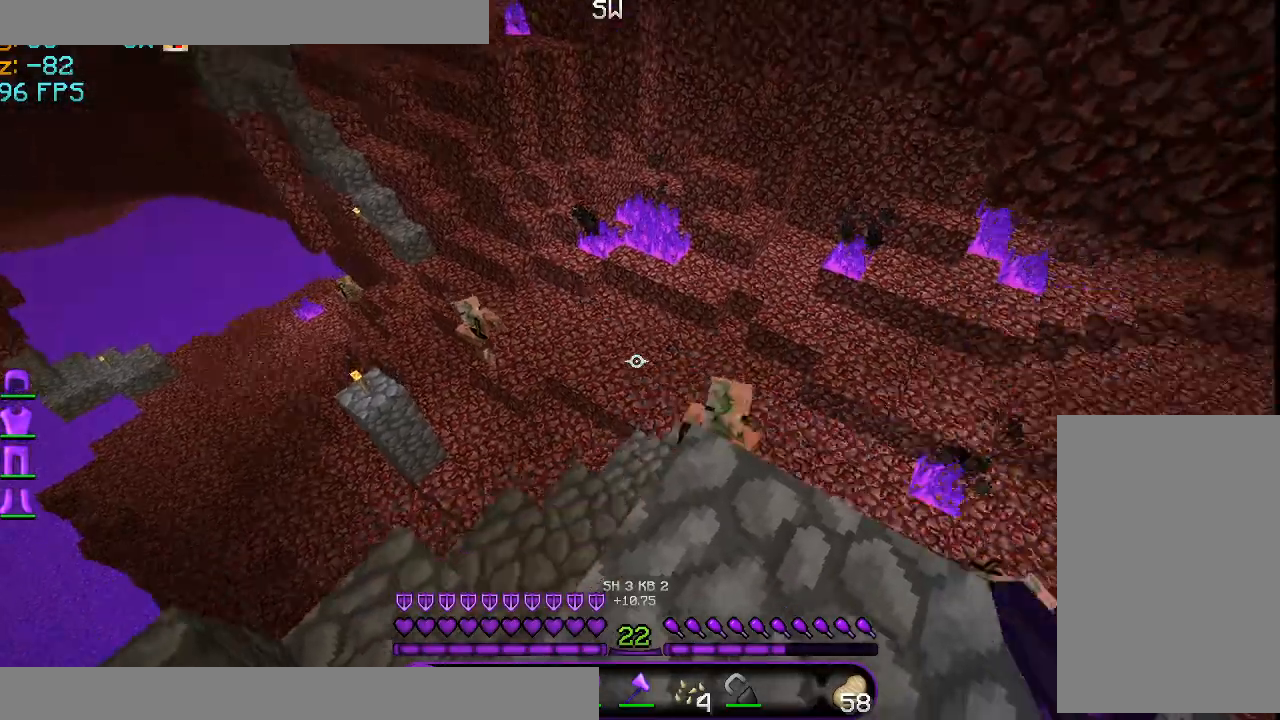
{"keys": [], "mouse": [], "events": [[376, "w", "up"]]}
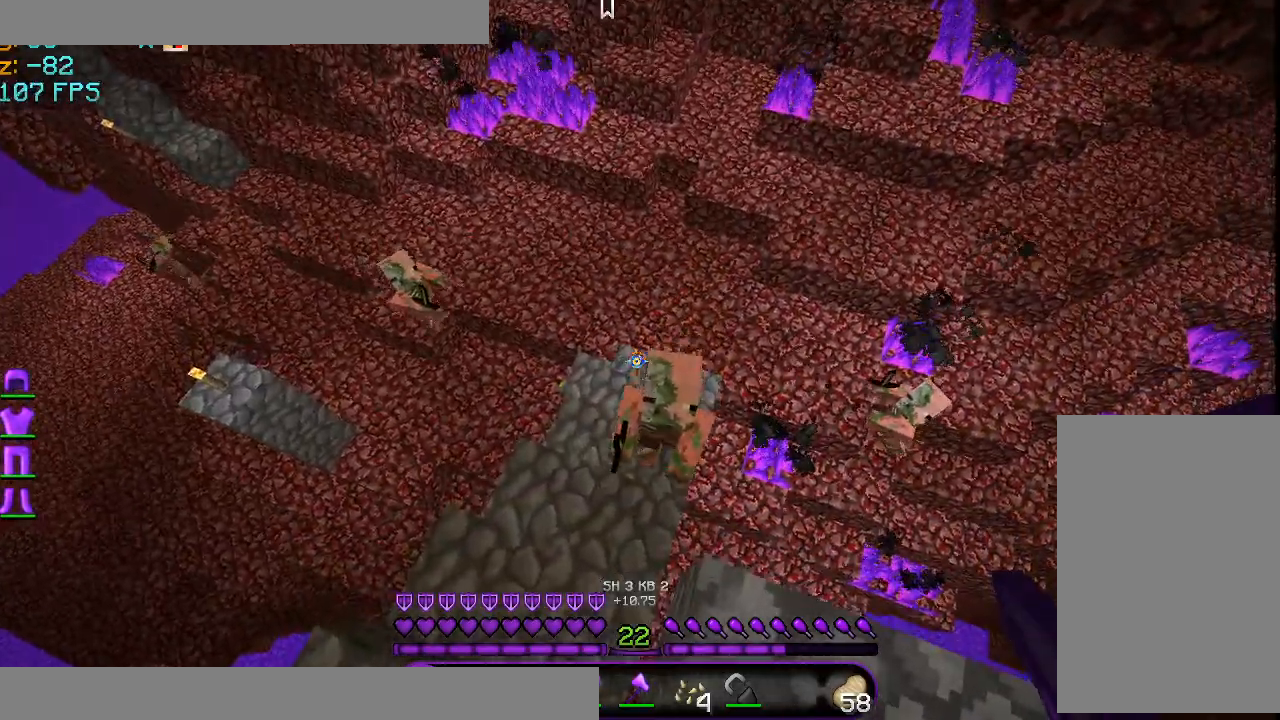
{"keys": ["s"], "mouse": [], "events": [[208, "mouse_left", "down"], [250, "s", "down"], [333, "mouse_left", "up"], [417, "mouse_left", "down"], [500, "mouse_left", "up"]]}
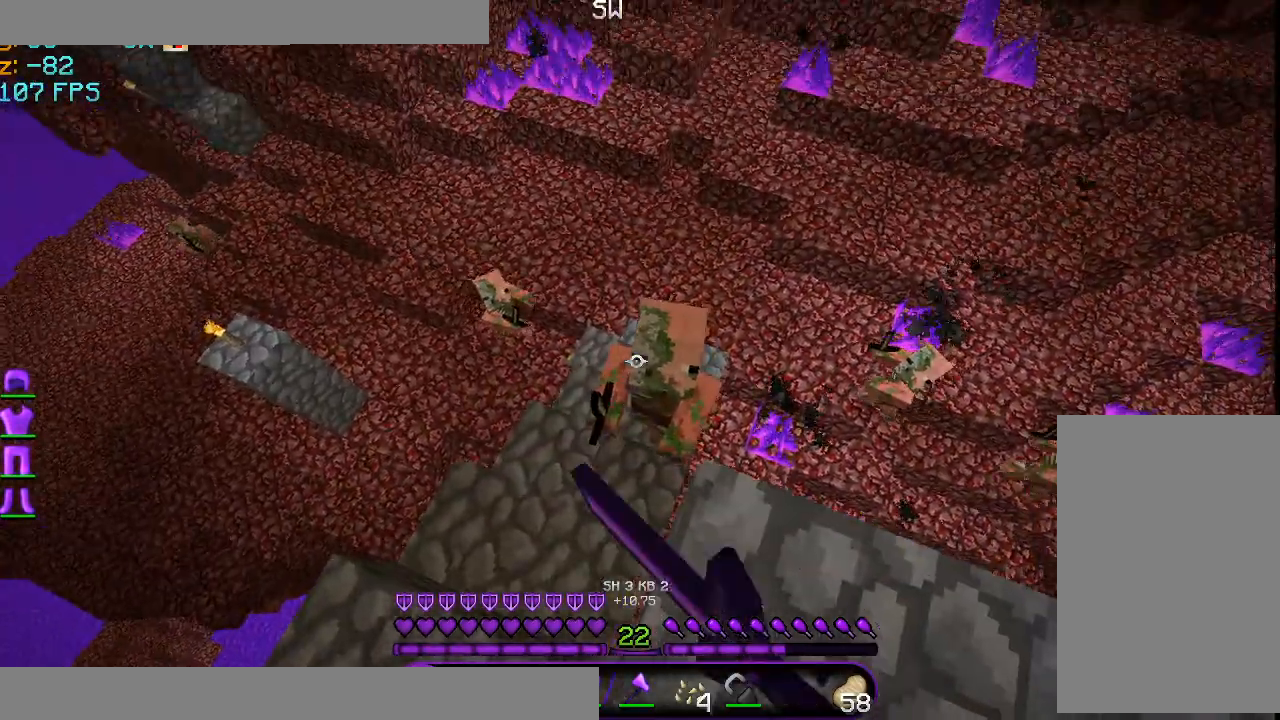
{"keys": ["s"], "mouse": [], "events": [[42, "mouse_left", "down"], [167, "mouse_left", "up"], [209, "s", "up"], [251, "mouse_left", "down"], [334, "mouse_left", "up"], [417, "mouse_left", "down"], [501, "mouse_left", "up"], [501, "s", "down"]]}
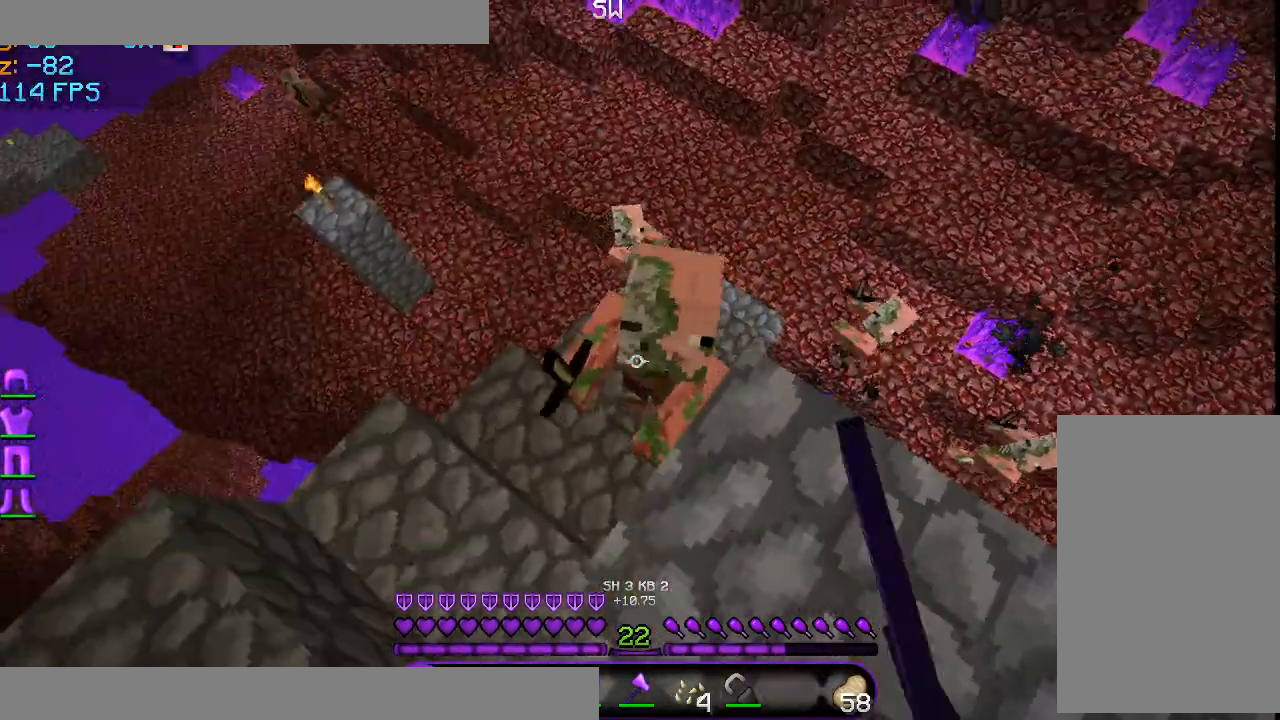
{"keys": [], "mouse": [], "events": [[42, "mouse_left", "down"], [167, "mouse_left", "up"], [250, "mouse_left", "down"], [334, "mouse_left", "up"], [417, "mouse_left", "down"], [500, "mouse_left", "up"], [500, "s", "up"]]}
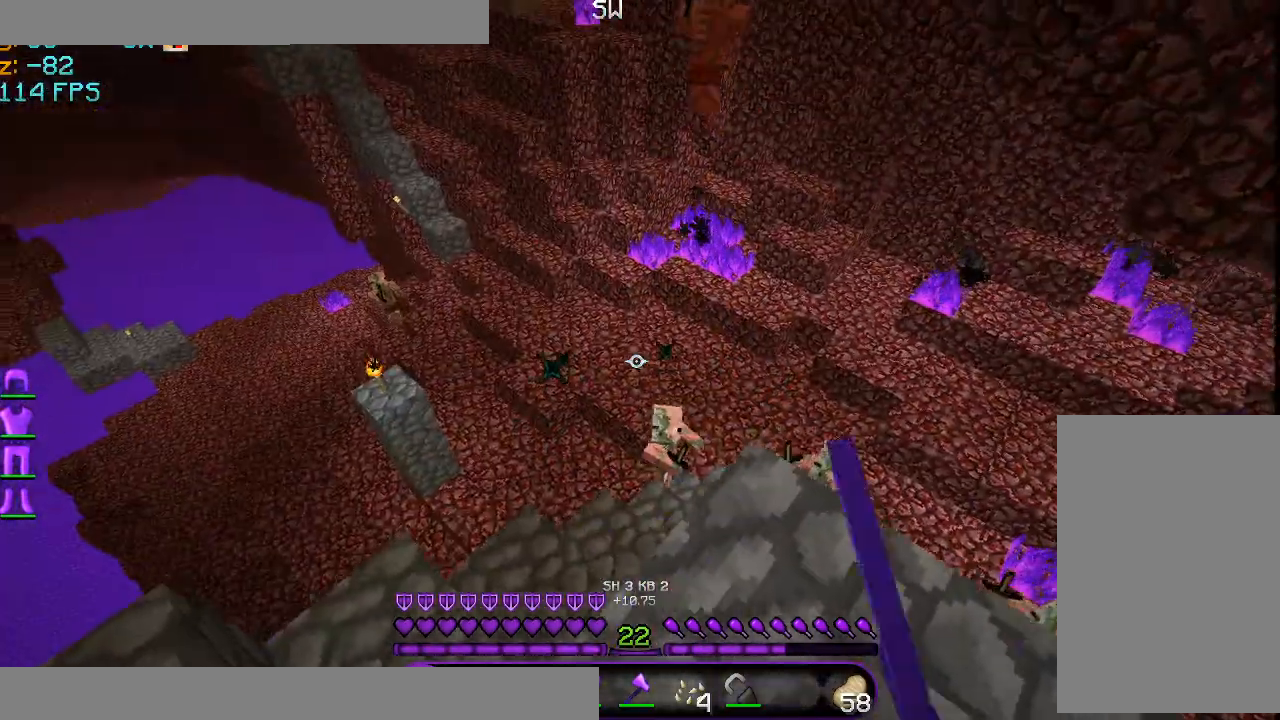
{"keys": ["w"], "mouse": [], "events": [[84, "mouse_left", "down"], [209, "mouse_left", "up"], [292, "mouse_left", "down"], [292, "w", "down"], [417, "mouse_left", "up"]]}
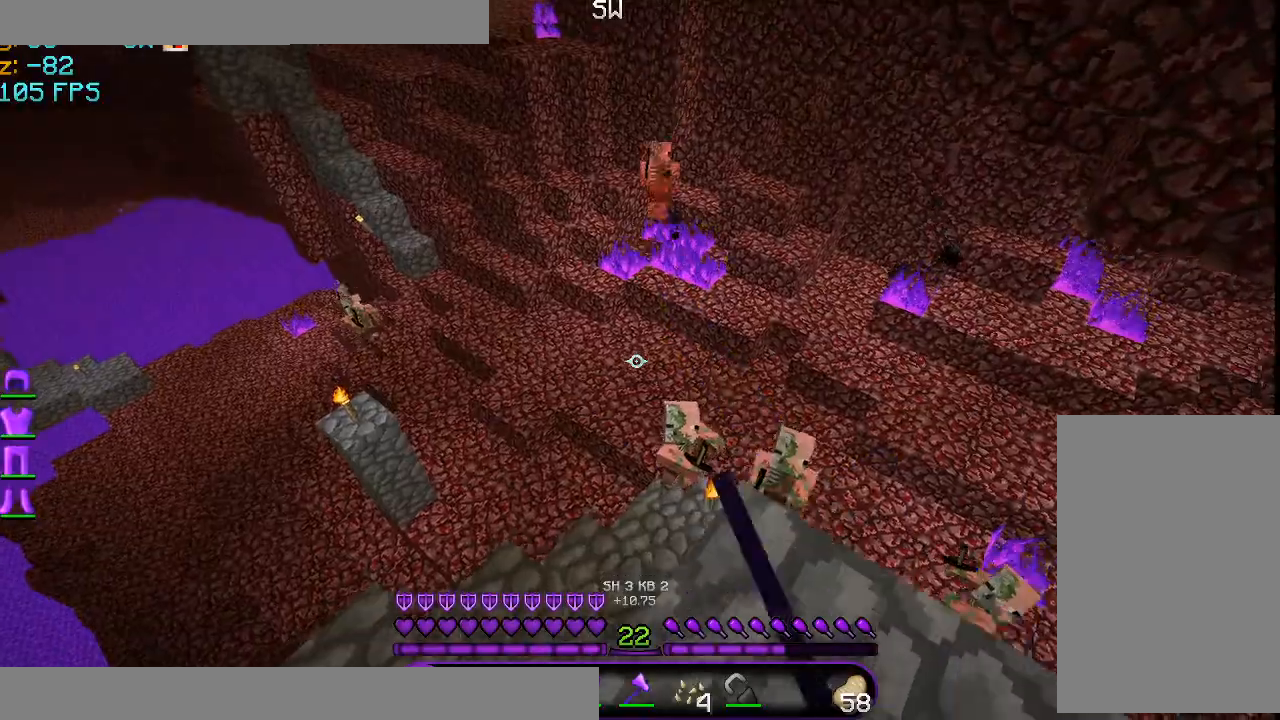
{"keys": [], "mouse": [], "events": [[42, "w", "up"], [83, "d", "down"], [500, "d", "up"]]}
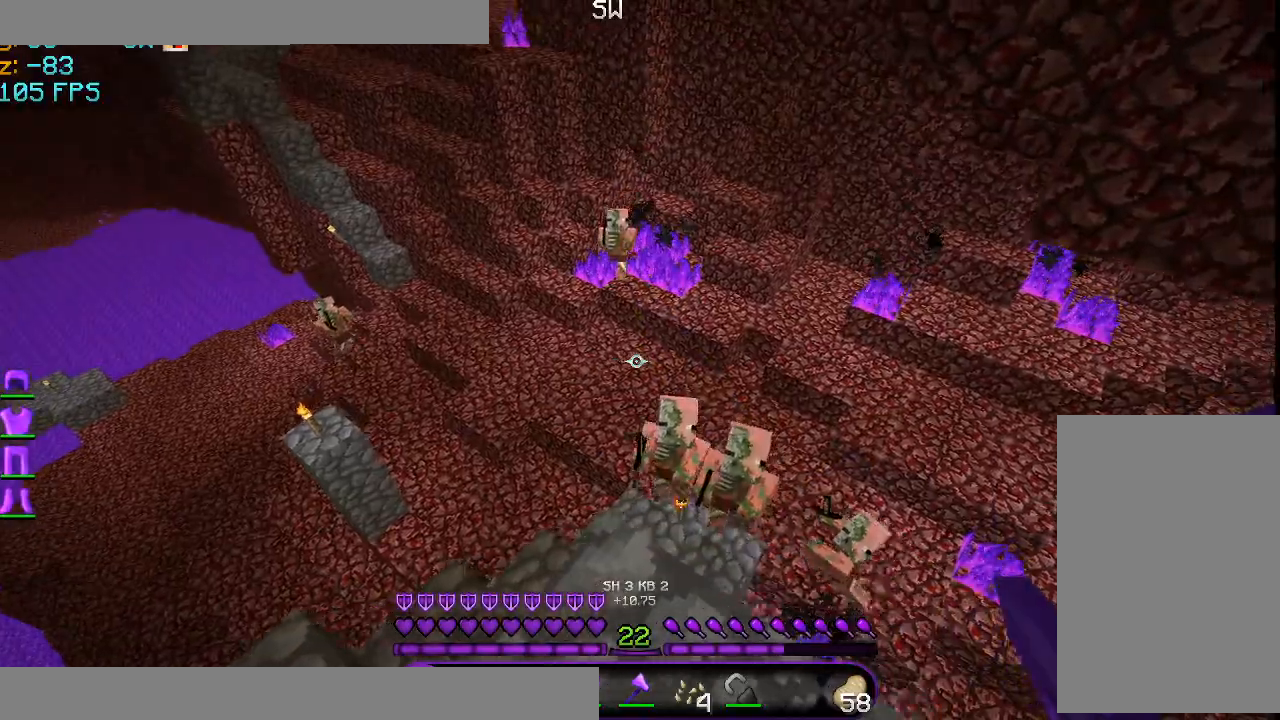
{"keys": ["w"], "mouse": [], "events": [[209, "mouse_left", "down"], [292, "mouse_left", "up"], [292, "w", "down"], [376, "mouse_left", "down"], [501, "mouse_left", "up"]]}
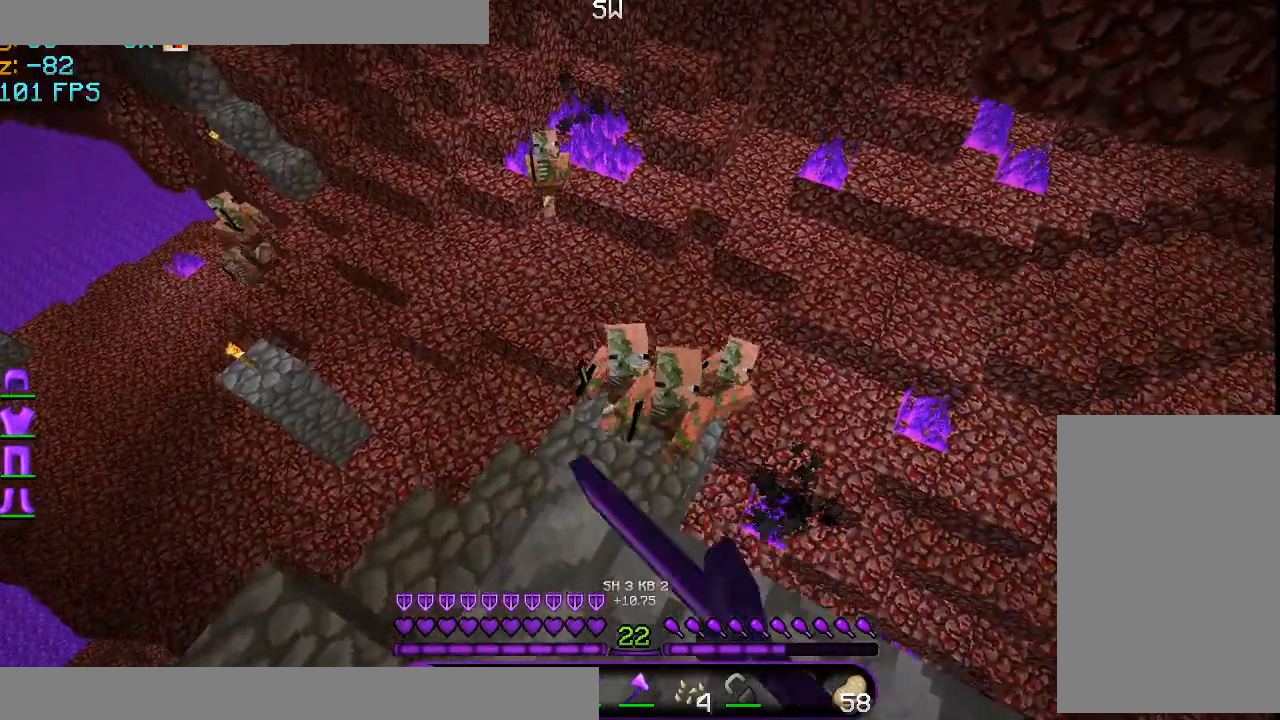
{"keys": ["a"], "mouse": ["left"], "events": [[42, "mouse_left", "down"], [83, "w", "up"], [167, "mouse_left", "up"], [250, "a", "down"], [250, "mouse_left", "down"], [333, "mouse_left", "up"], [459, "mouse_left", "down"]]}
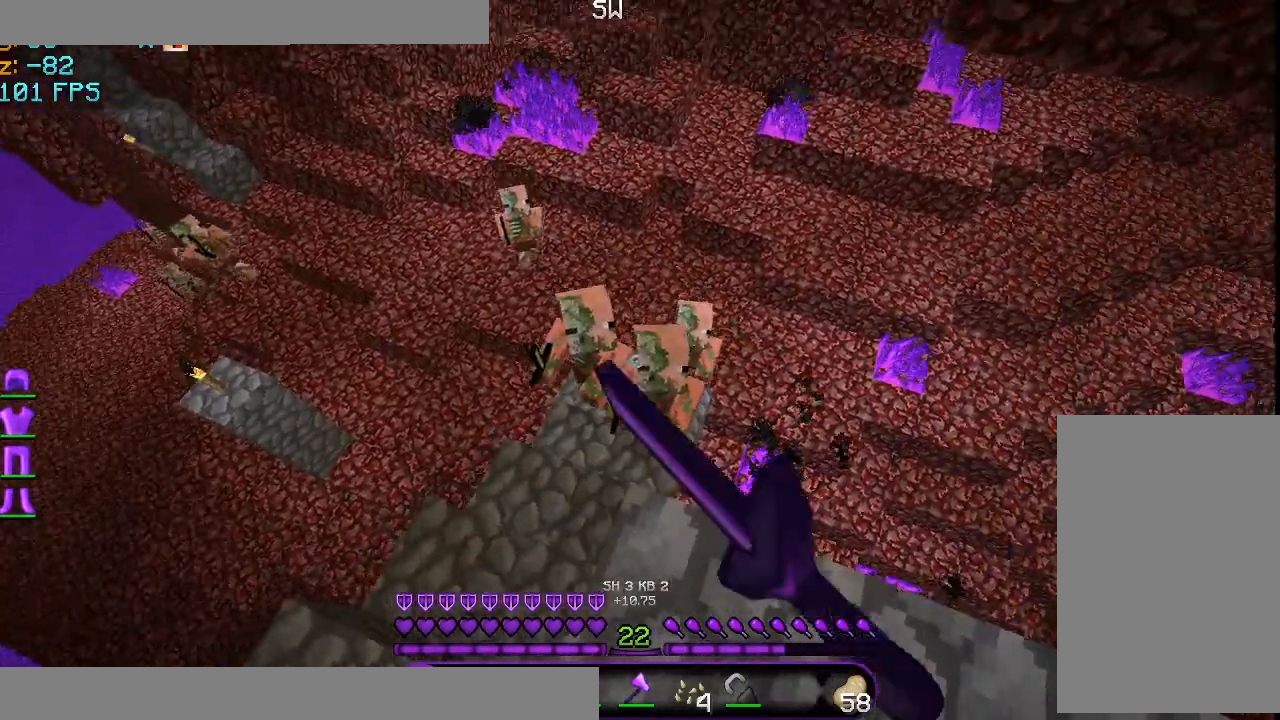
{"keys": ["a", "s"], "mouse": ["left"], "events": [[84, "a", "up"], [84, "s", "down"], [209, "mouse_left", "up"], [292, "mouse_left", "down"], [376, "mouse_left", "up"], [459, "a", "down"], [459, "mouse_left", "down"]]}
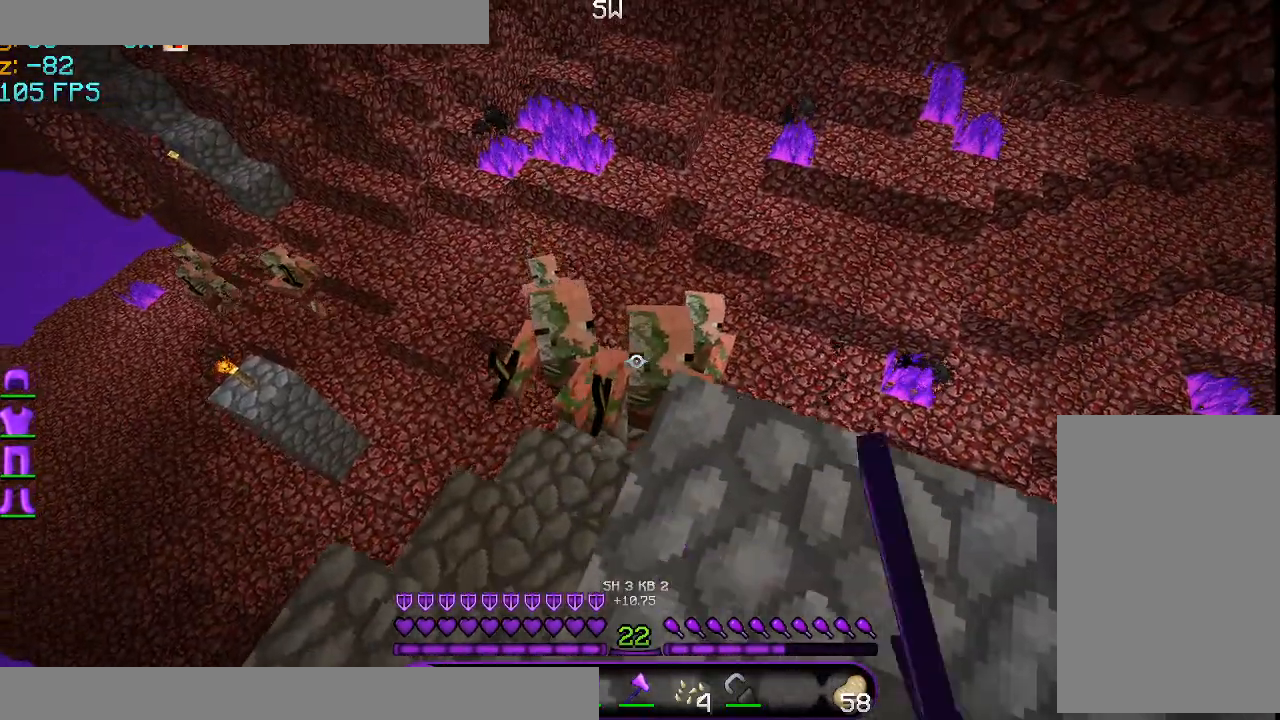
{"keys": ["a"], "mouse": [], "events": [[83, "mouse_left", "up"], [167, "mouse_left", "down"], [208, "a", "up"], [292, "a", "down"], [292, "mouse_left", "up"], [375, "mouse_left", "down"], [459, "mouse_left", "up"], [459, "s", "up"]]}
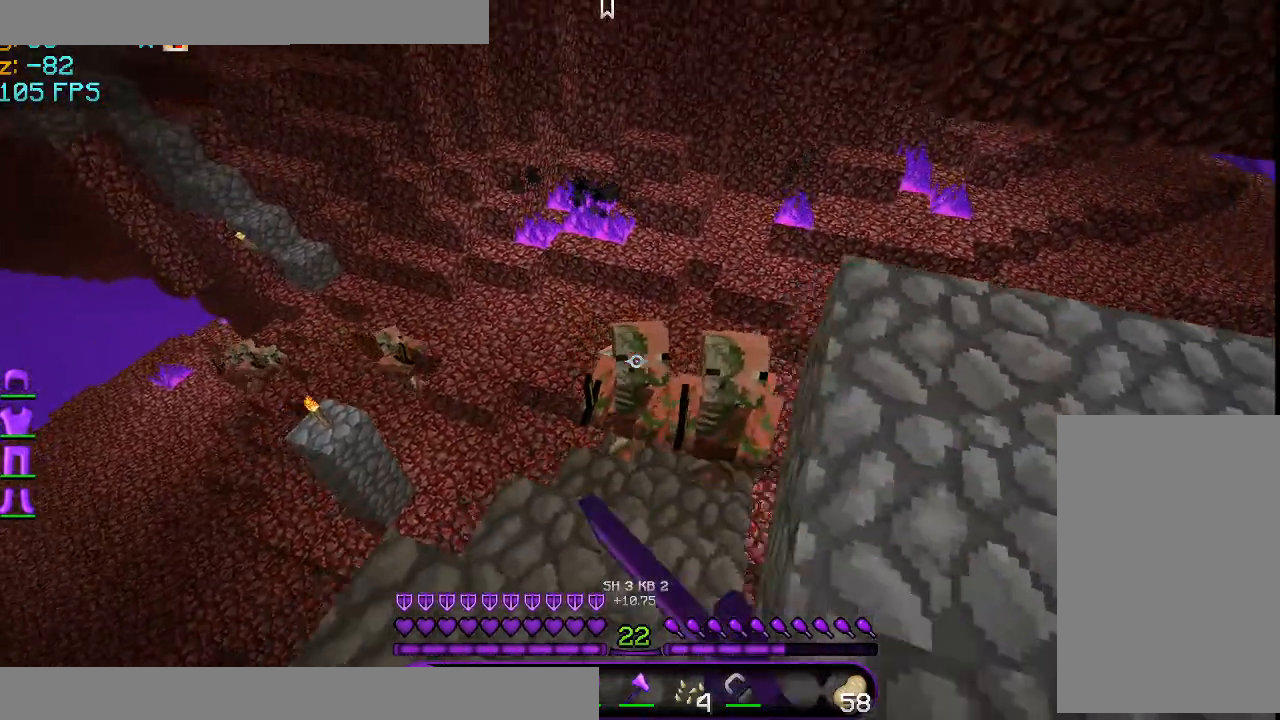
{"keys": [], "mouse": ["left"], "events": [[42, "mouse_left", "down"], [167, "a", "up"], [167, "mouse_left", "up"], [251, "d", "down"], [251, "mouse_left", "down"], [334, "mouse_left", "up"], [376, "d", "up"], [417, "mouse_left", "down"]]}
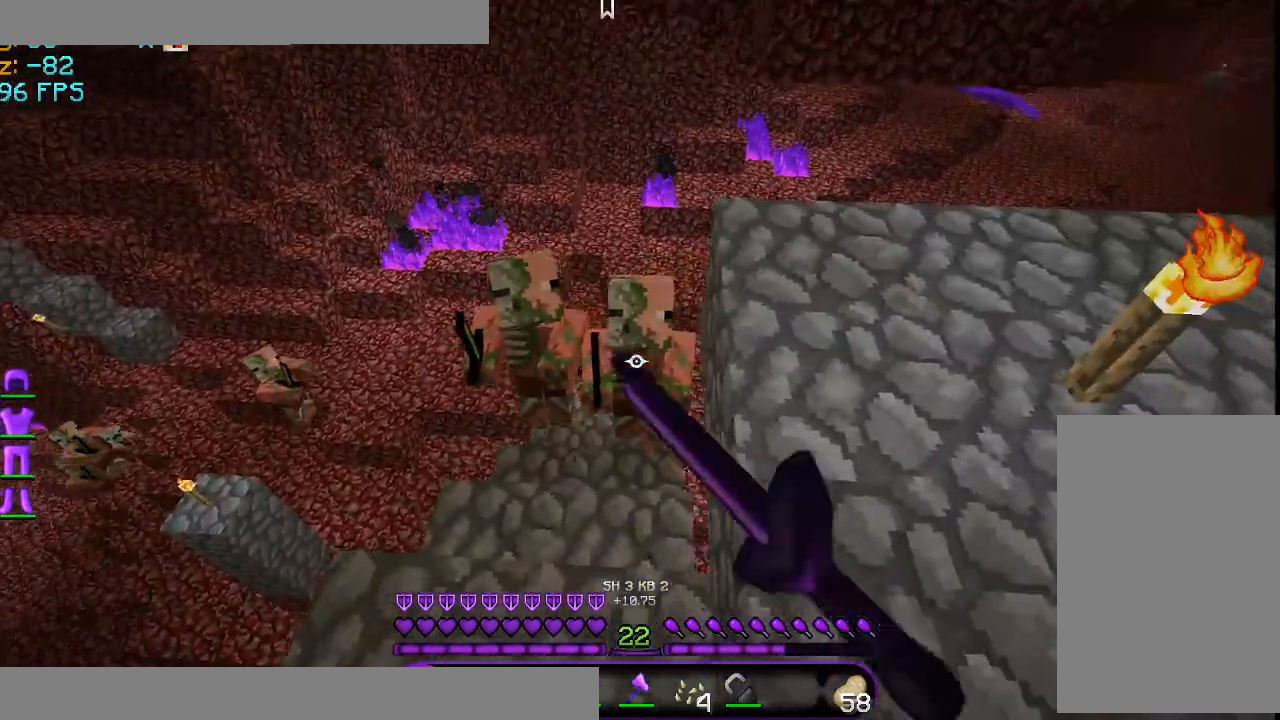
{"keys": [], "mouse": ["left"], "events": [[42, "mouse_left", "up"], [83, "mouse_left", "down"], [208, "mouse_left", "up"], [292, "mouse_left", "down"], [375, "mouse_left", "up"], [459, "mouse_left", "down"]]}
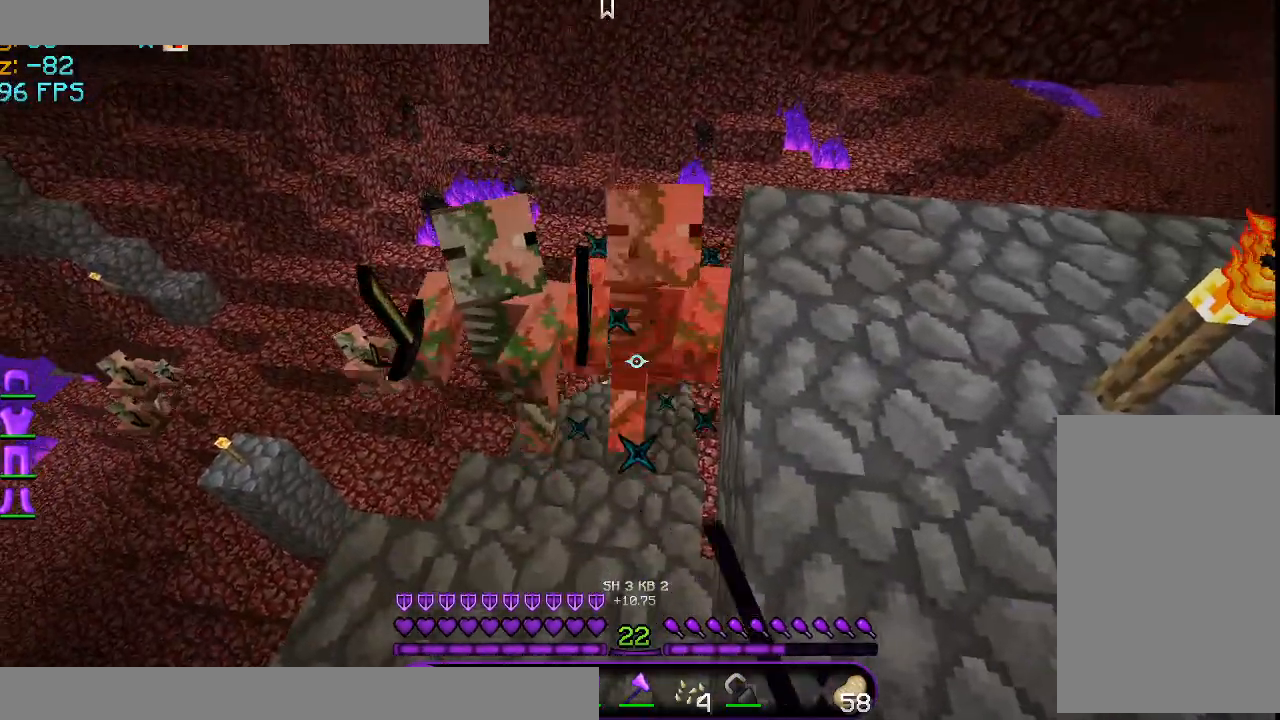
{"keys": [], "mouse": ["left"], "events": [[42, "mouse_left", "up"], [84, "mouse_left", "down"], [209, "mouse_left", "up"], [251, "s", "down"], [292, "mouse_left", "down"], [334, "s", "up"], [376, "mouse_left", "up"], [501, "mouse_left", "down"]]}
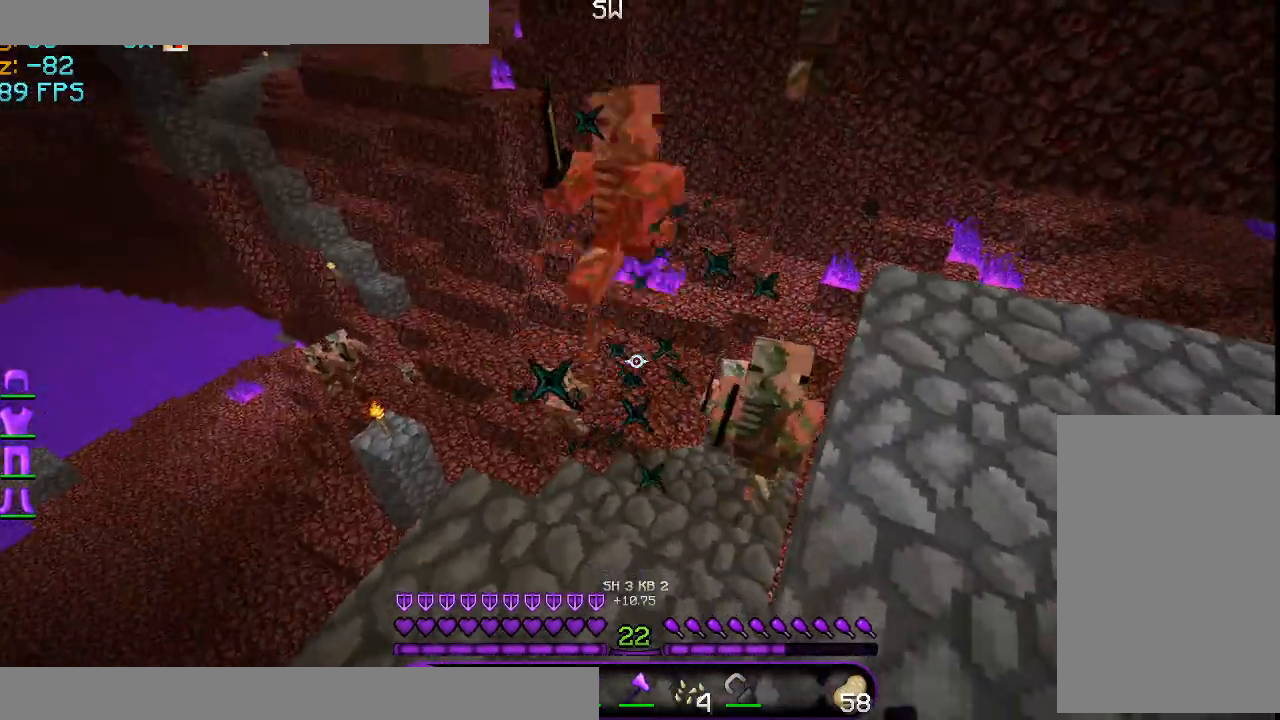
{"keys": [], "mouse": ["left"], "events": [[83, "mouse_left", "up"], [250, "mouse_left", "down"], [250, "w", "down"], [292, "mouse_left", "up"], [333, "w", "up"], [459, "mouse_left", "down"]]}
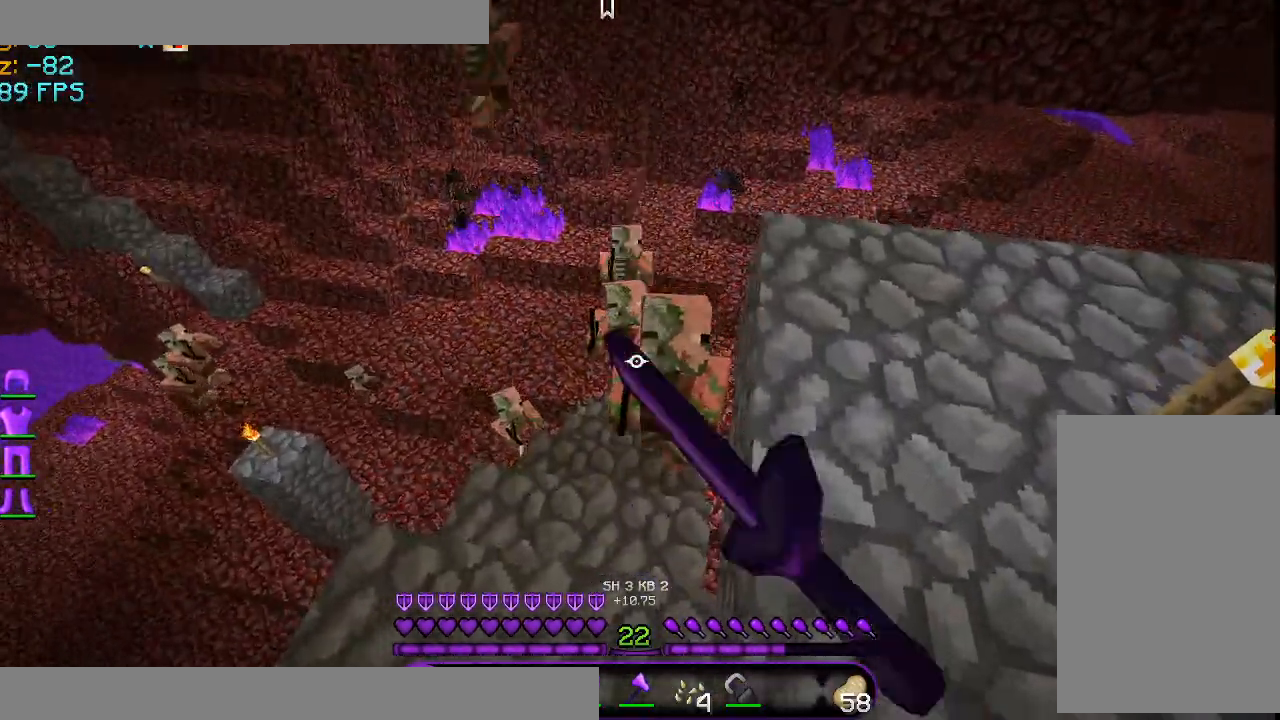
{"keys": [], "mouse": ["left"], "events": [[42, "mouse_left", "up"], [84, "mouse_left", "down"], [251, "mouse_left", "up"], [292, "mouse_left", "down"], [417, "mouse_left", "up"], [501, "mouse_left", "down"]]}
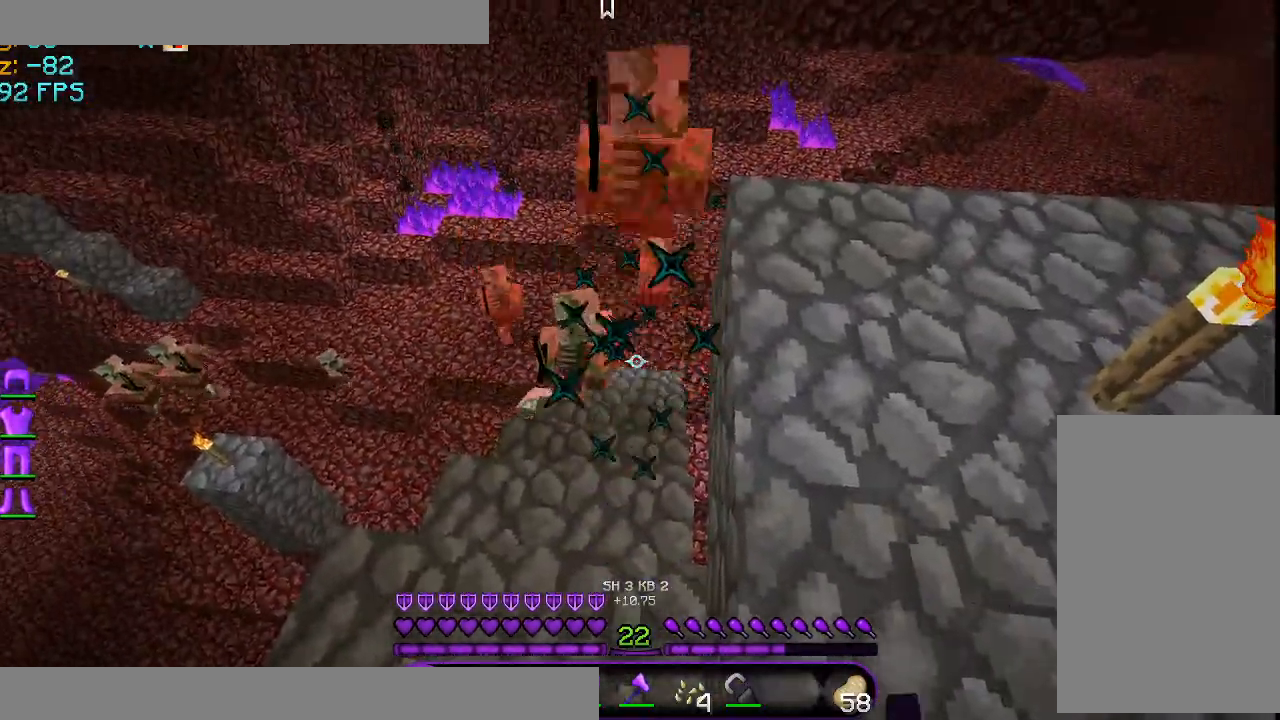
{"keys": [], "mouse": ["left"], "events": [[83, "mouse_left", "up"], [250, "mouse_left", "down"], [333, "mouse_left", "up"], [459, "mouse_left", "down"]]}
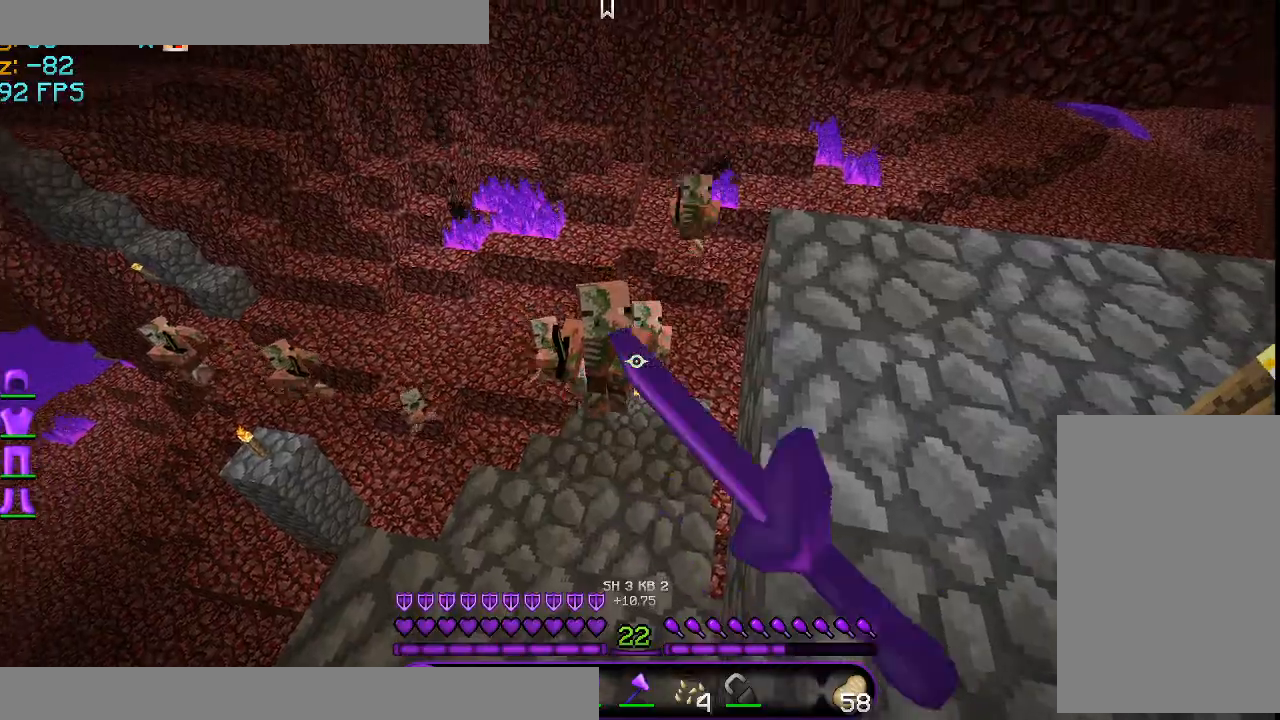
{"keys": [], "mouse": ["left"], "events": [[42, "mouse_left", "up"], [84, "mouse_left", "down"], [251, "mouse_left", "up"], [292, "mouse_left", "down"], [376, "mouse_left", "up"], [501, "mouse_left", "down"]]}
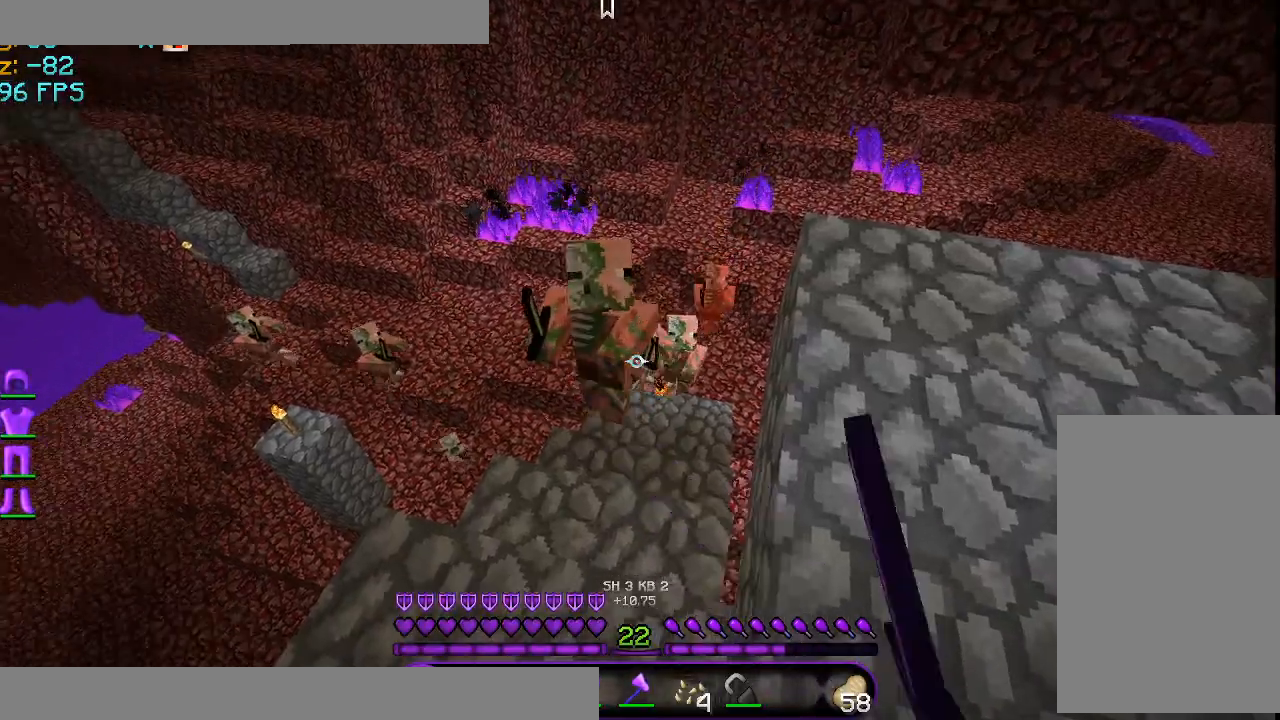
{"keys": [], "mouse": [], "events": [[83, "a", "down"], [83, "mouse_left", "up"], [208, "a", "up"], [208, "mouse_left", "down"], [292, "mouse_left", "up"], [292, "s", "down"], [375, "mouse_left", "down"], [375, "s", "up"], [500, "mouse_left", "up"]]}
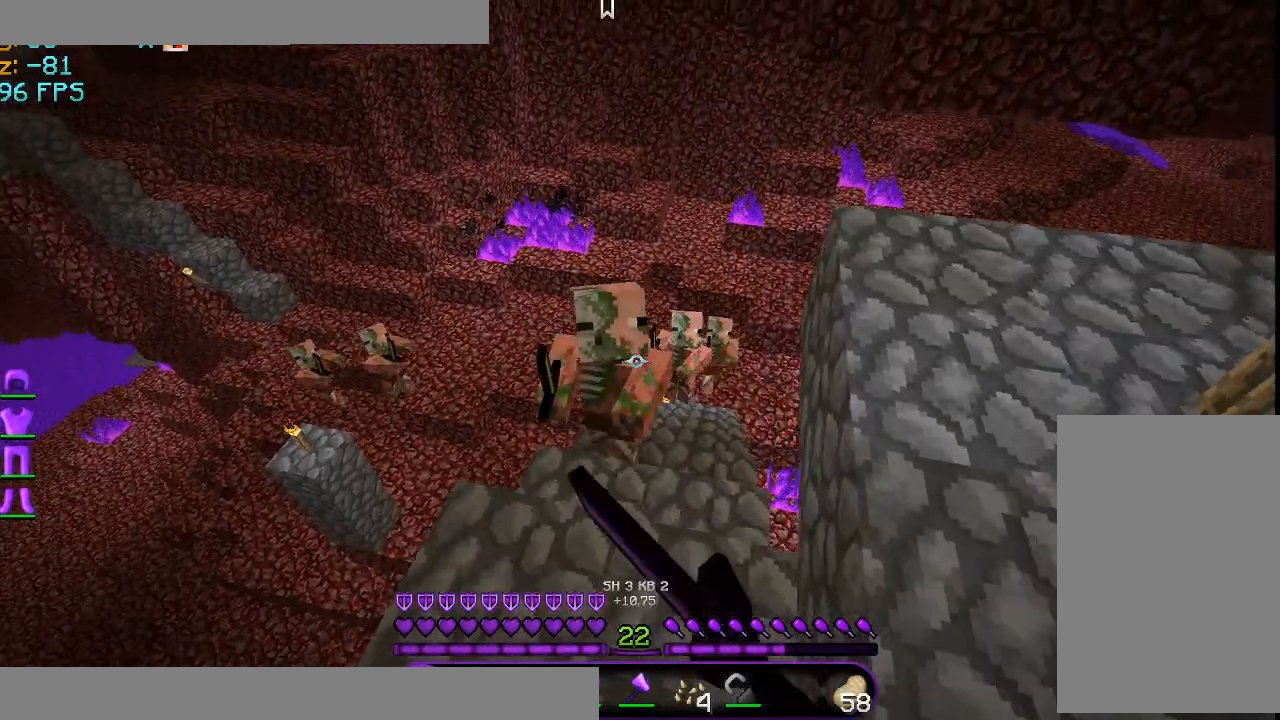
{"keys": ["s"], "mouse": ["left"], "events": [[84, "mouse_left", "down"], [84, "w", "down"], [251, "mouse_left", "up"], [251, "w", "up"], [292, "mouse_left", "down"], [292, "s", "down"], [417, "mouse_left", "up"], [501, "mouse_left", "down"]]}
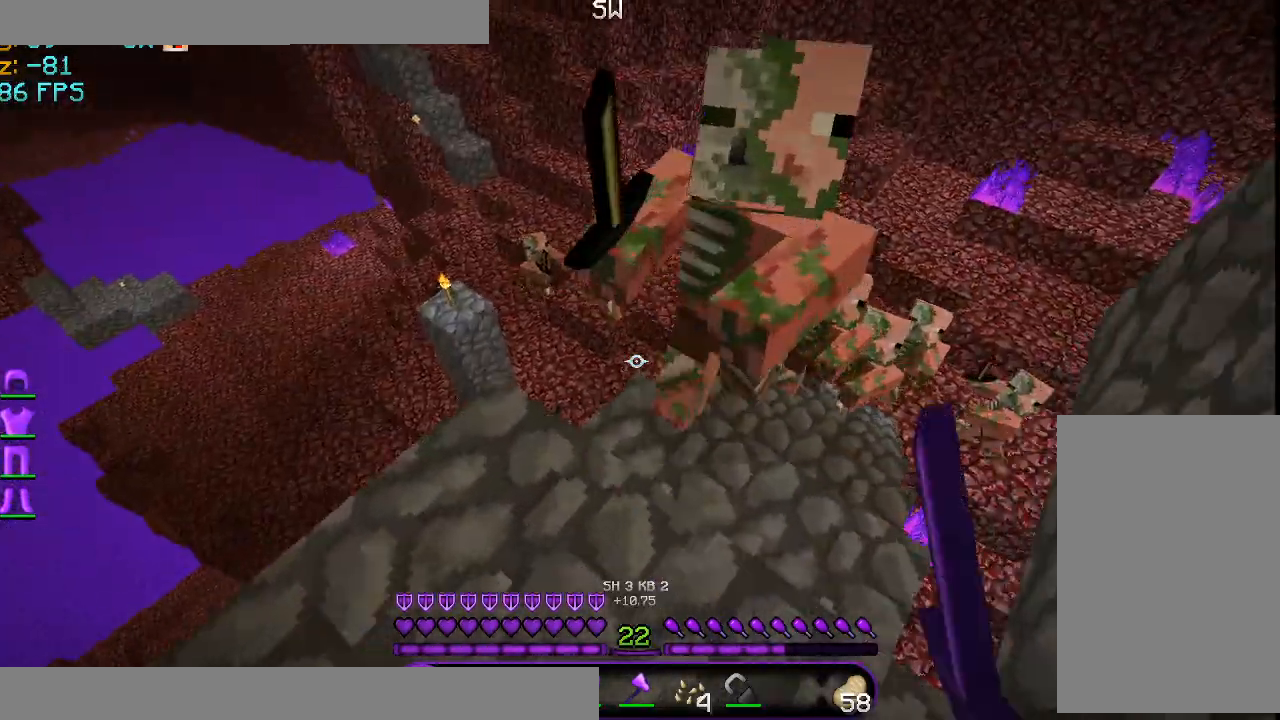
{"keys": ["s"], "mouse": [], "events": [[125, "mouse_left", "up"], [167, "mouse_left", "down"], [334, "mouse_left", "up"]]}
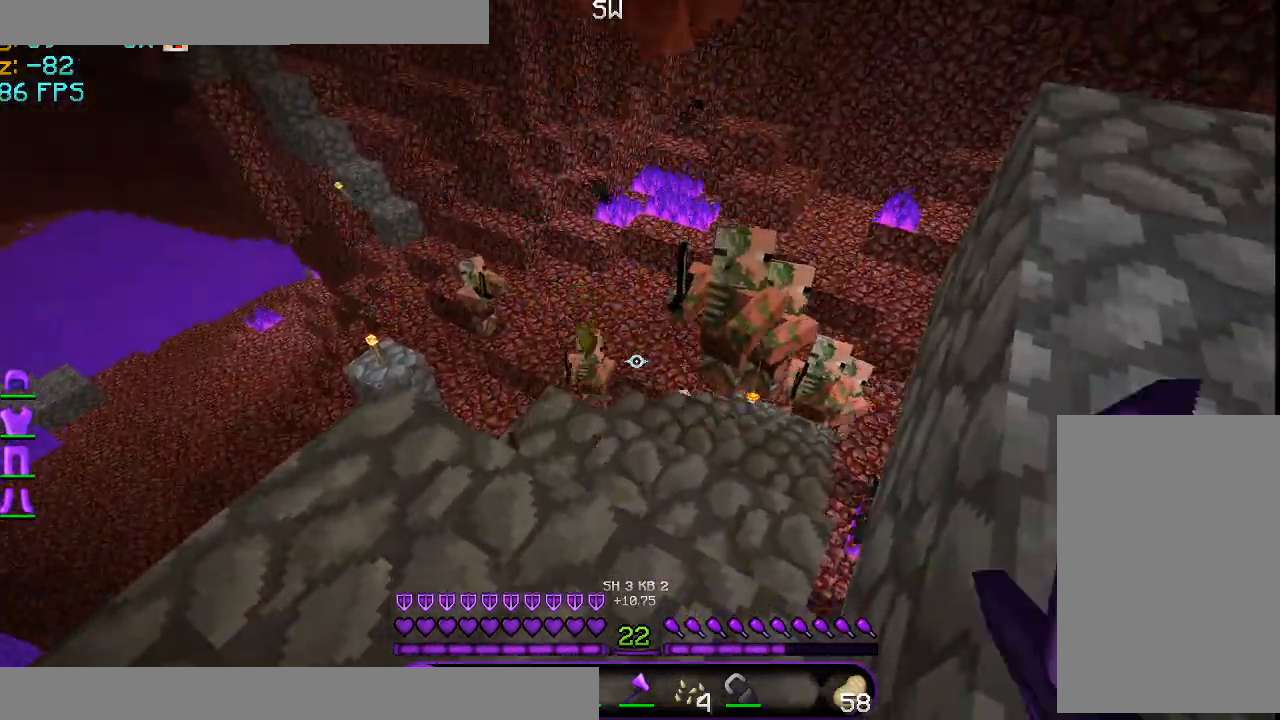
{"keys": ["s"], "mouse": [], "events": [[42, "space", "down"], [334, "space", "up"]]}
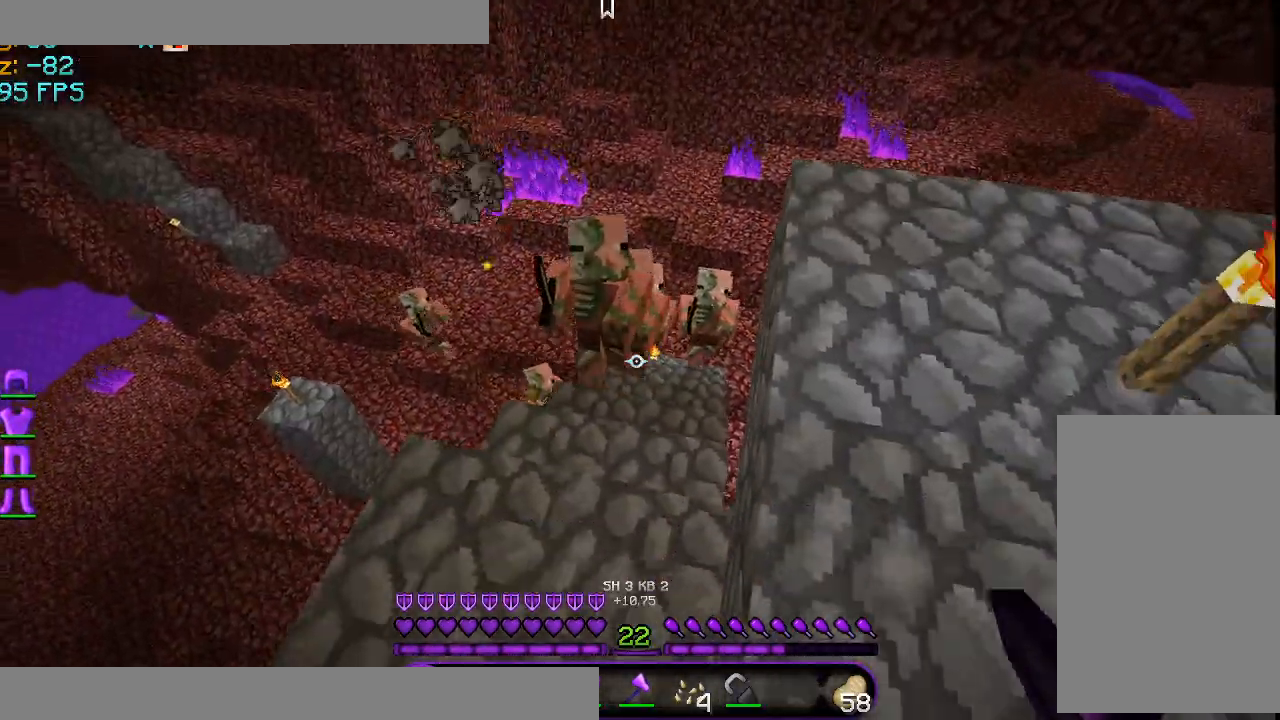
{"keys": ["w"], "mouse": [], "events": [[333, "s", "up"], [417, "w", "down"]]}
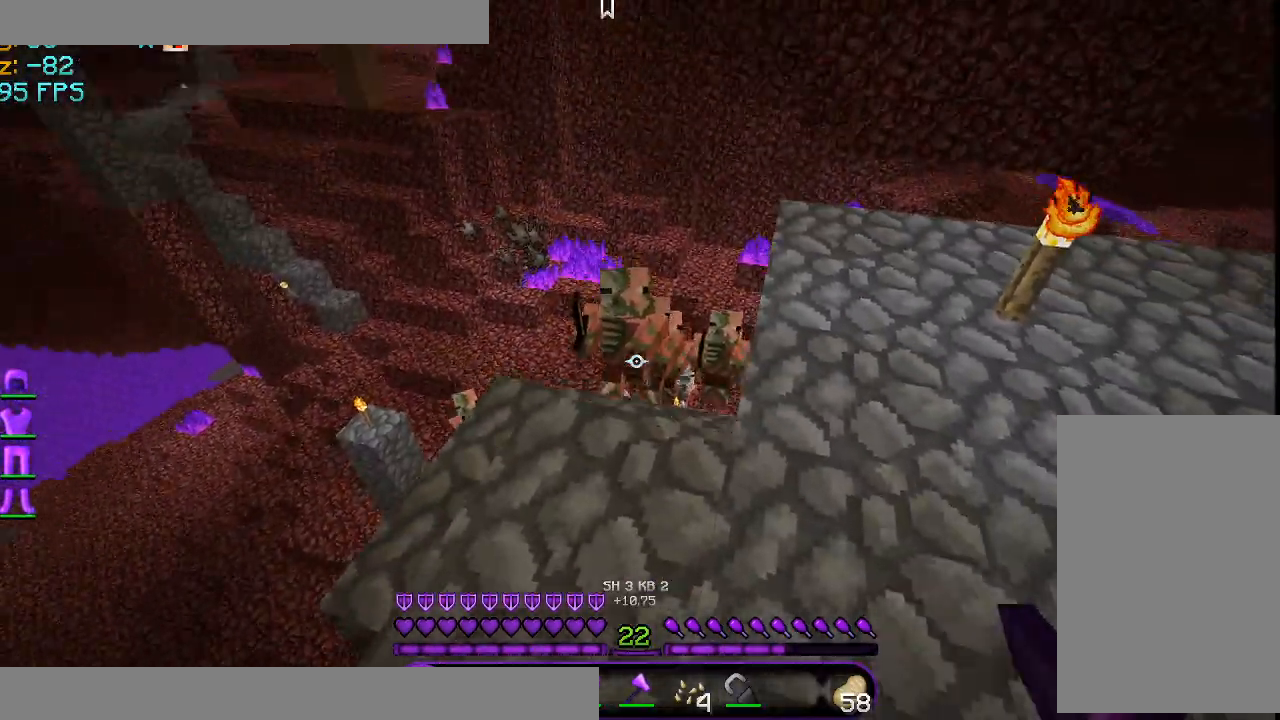
{"keys": ["s"], "mouse": [], "events": [[292, "s", "down"], [292, "w", "up"], [334, "mouse_left", "down"], [417, "mouse_left", "up"]]}
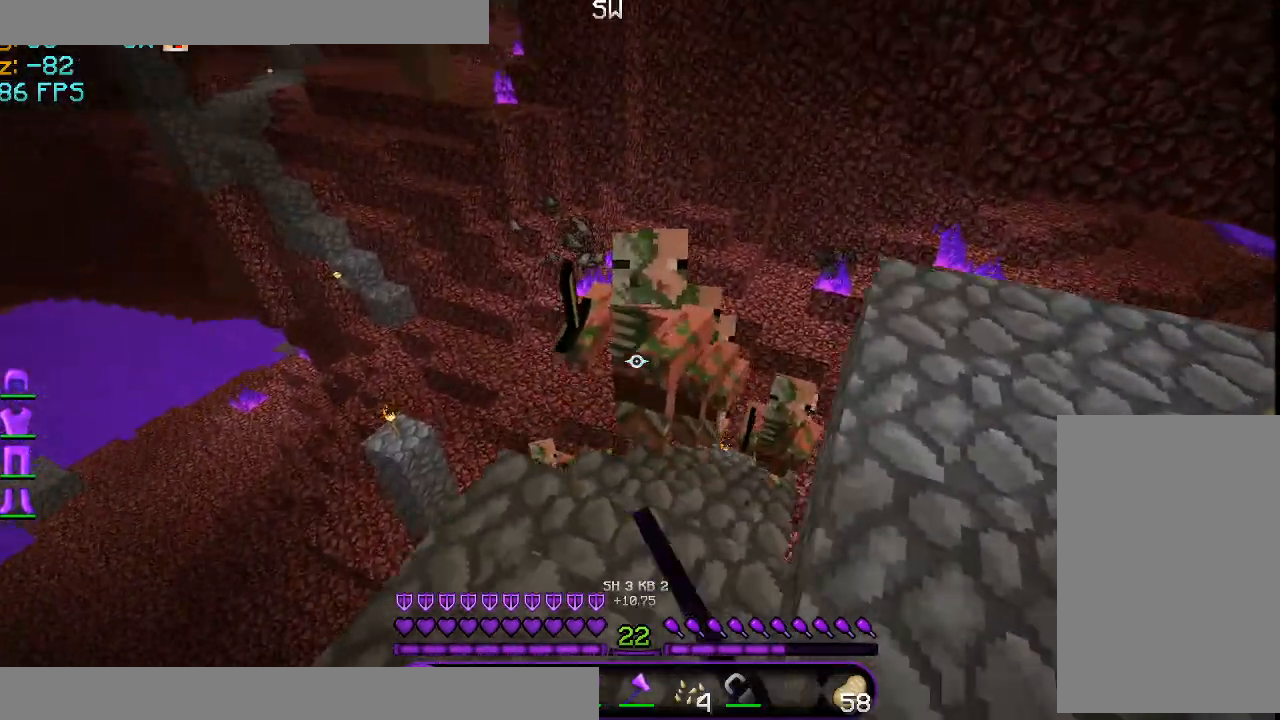
{"keys": ["w"], "mouse": [], "events": [[42, "mouse_left", "down"], [208, "mouse_left", "up"], [250, "s", "up"], [292, "w", "down"]]}
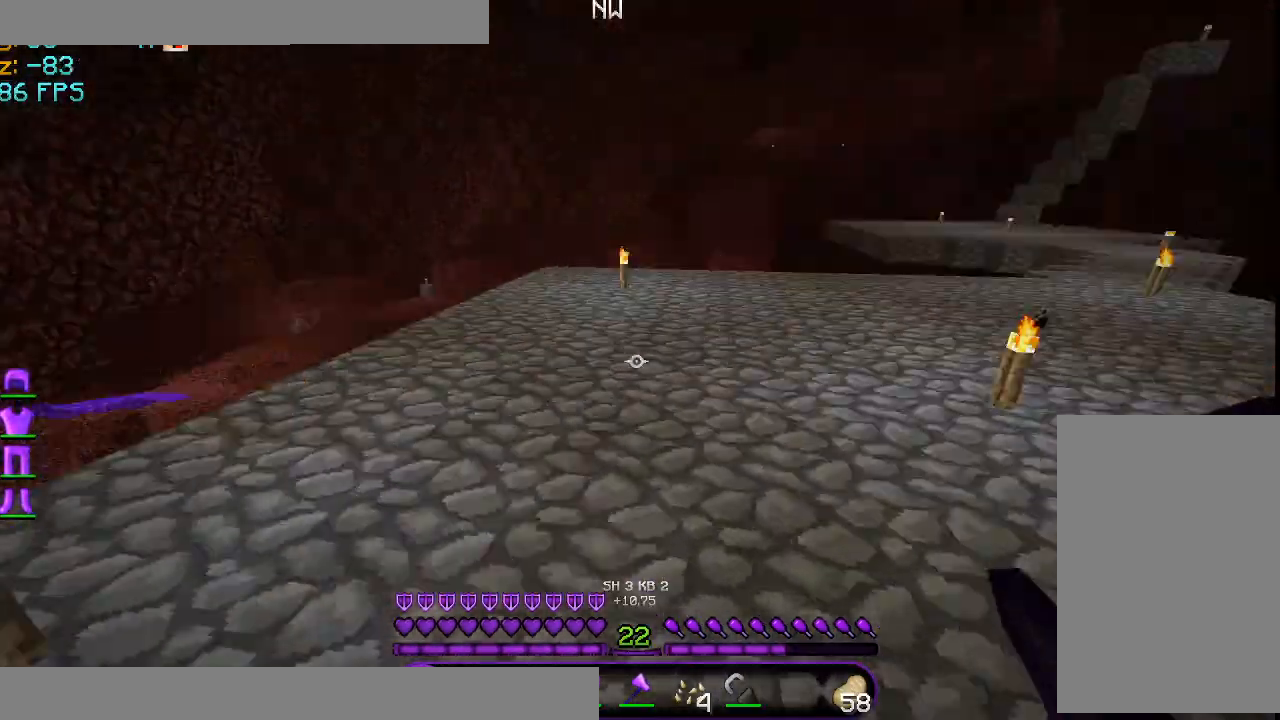
{"keys": ["d", "space", "w"], "mouse": [], "events": [[209, "d", "down"], [251, "space", "down"]]}
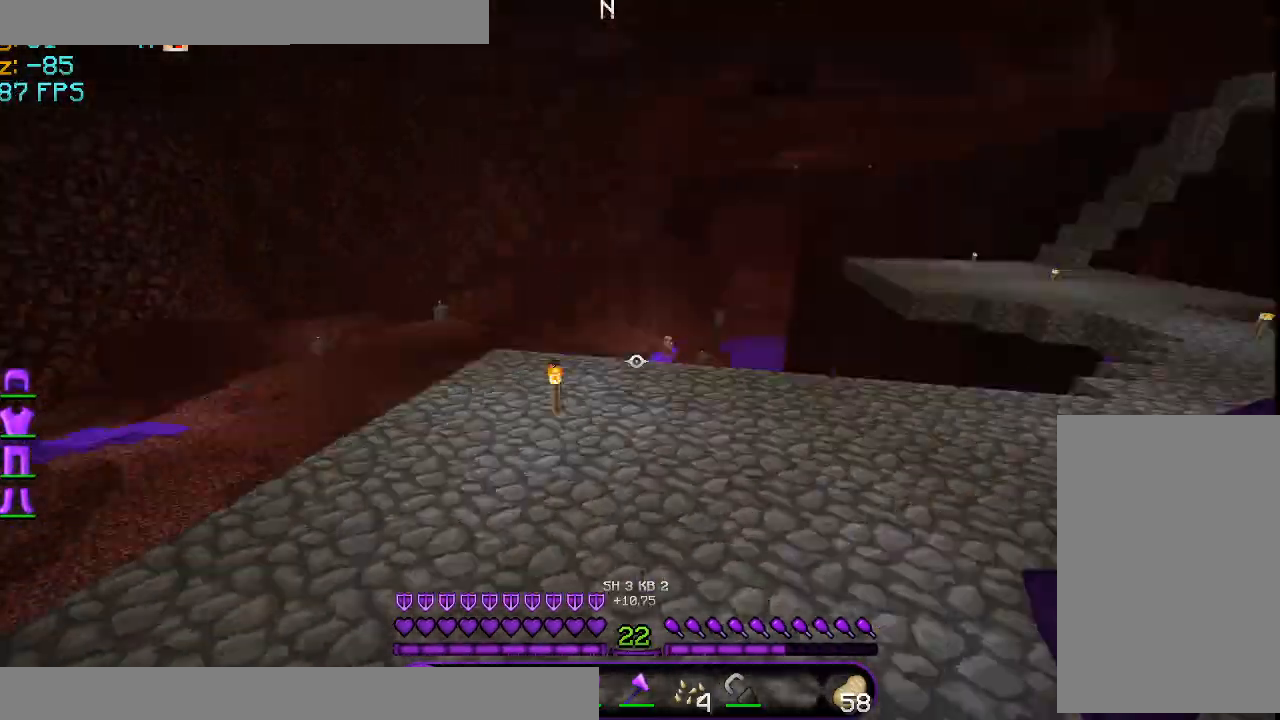
{"keys": ["s"], "mouse": [], "events": [[125, "w", "up"], [208, "s", "down"], [292, "d", "up"], [333, "space", "up"]]}
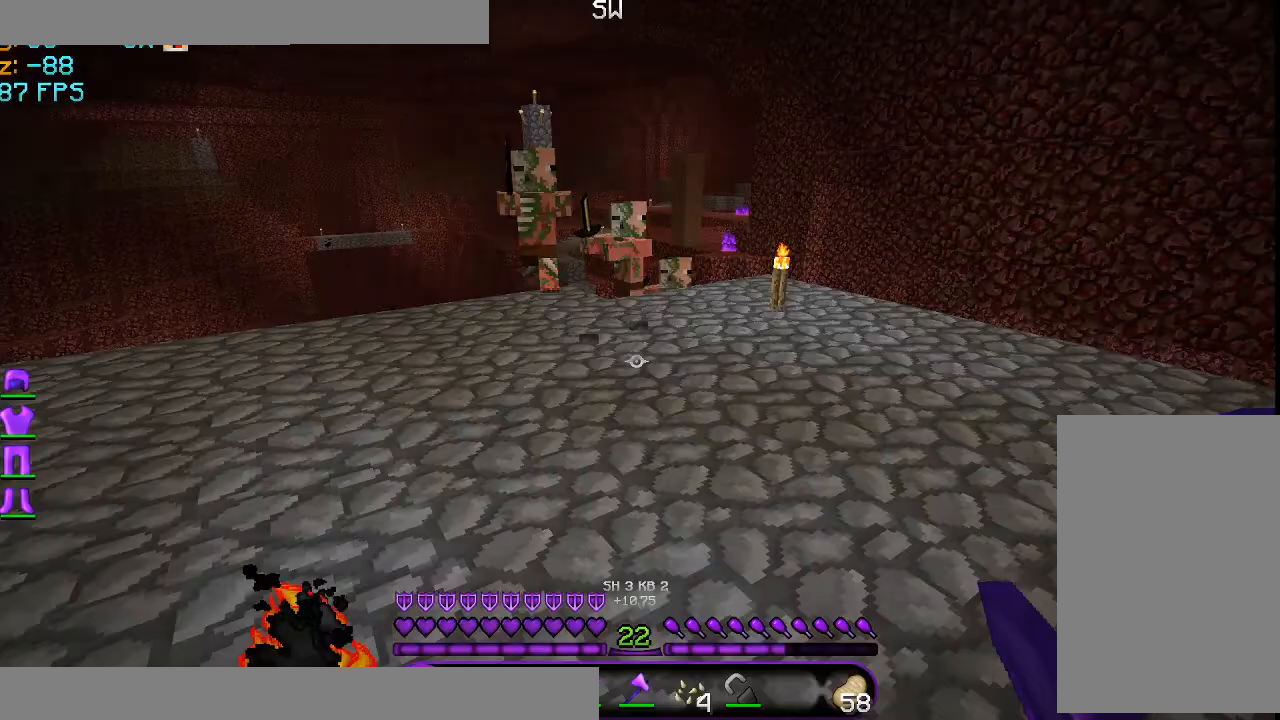
{"keys": ["w"], "mouse": [], "events": [[42, "s", "up"], [251, "w", "down"]]}